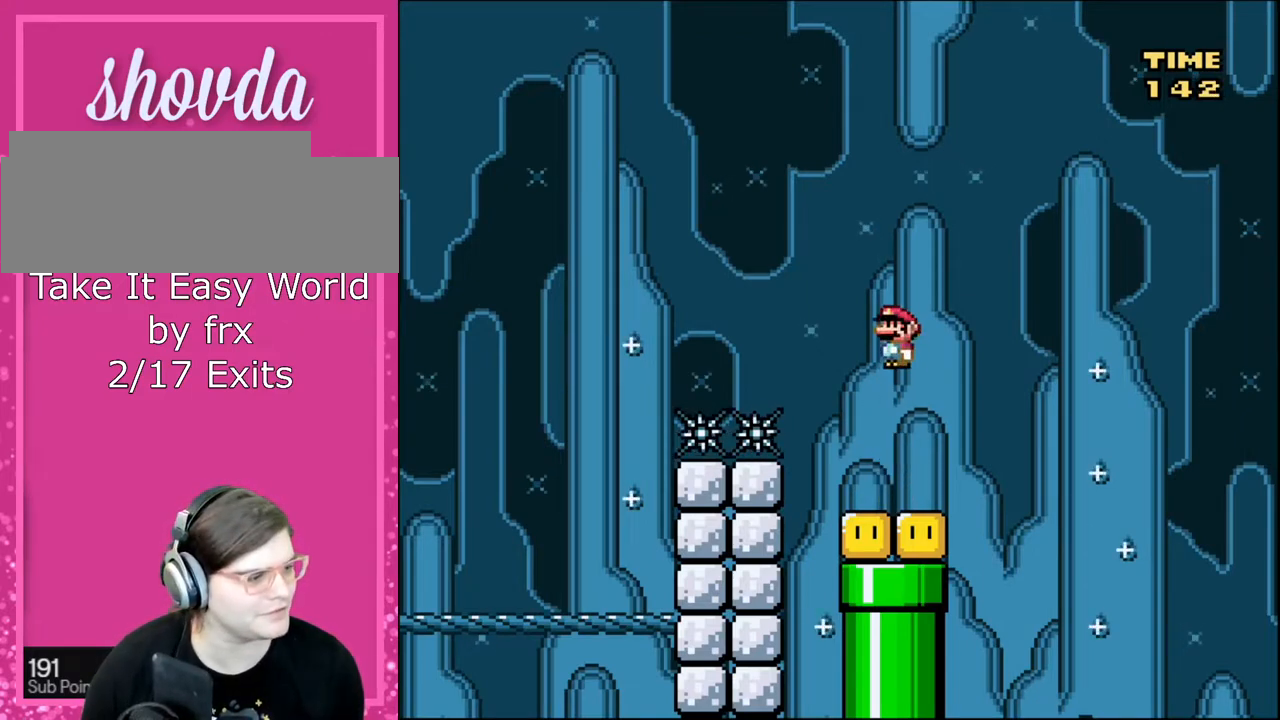
Gameplay with a controller (Nintendo layout); each line is a JSON object with the inputs held at the frame after it. "events" lists button and stick changes between this image and that frame as [ms after this image, input, new state], when the widget could be followed in between. Not read: L3 R3.
{"buttons": ["A", "X", "DPAD_LEFT"], "events": [[33, "Y", "down"], [133, "DPAD_RIGHT", "down"], [300, "Y", "up"], [333, "A", "down"], [333, "X", "down"], [467, "DPAD_RIGHT", "up"], [500, "DPAD_LEFT", "down"]]}
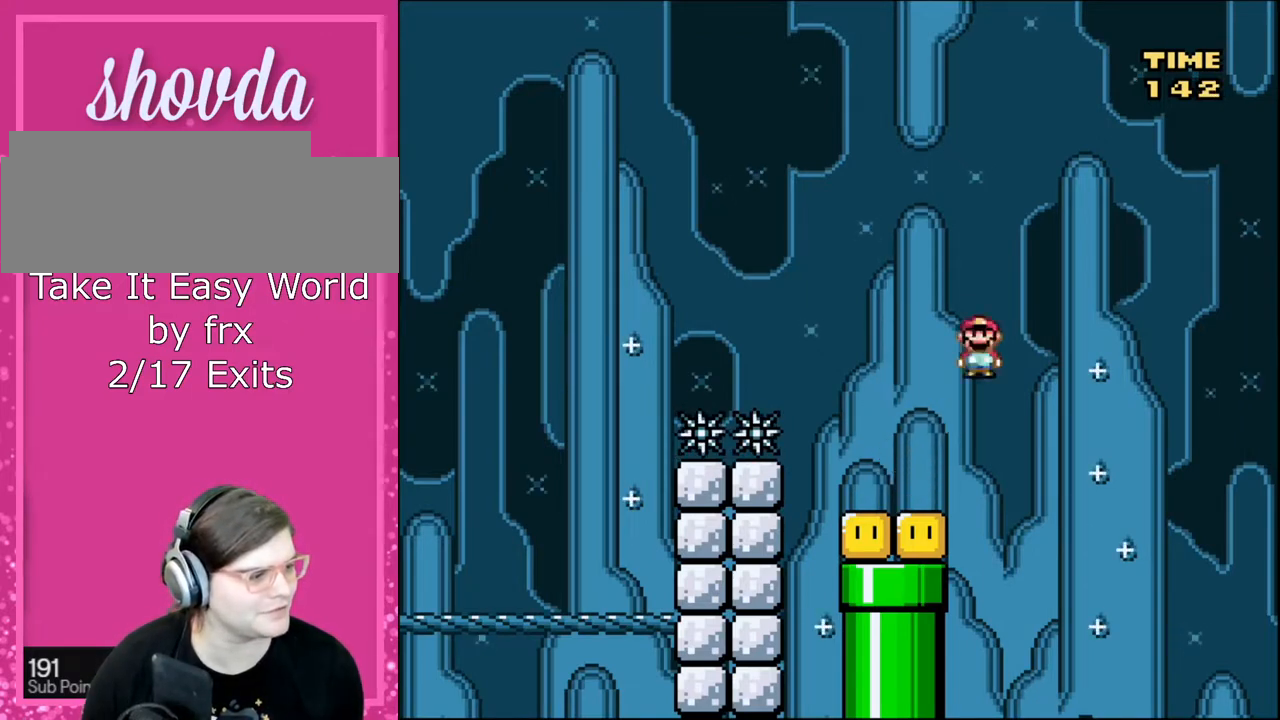
{"buttons": ["A", "X"], "events": [[134, "DPAD_LEFT", "up"], [301, "DPAD_LEFT", "down"], [501, "DPAD_LEFT", "up"]]}
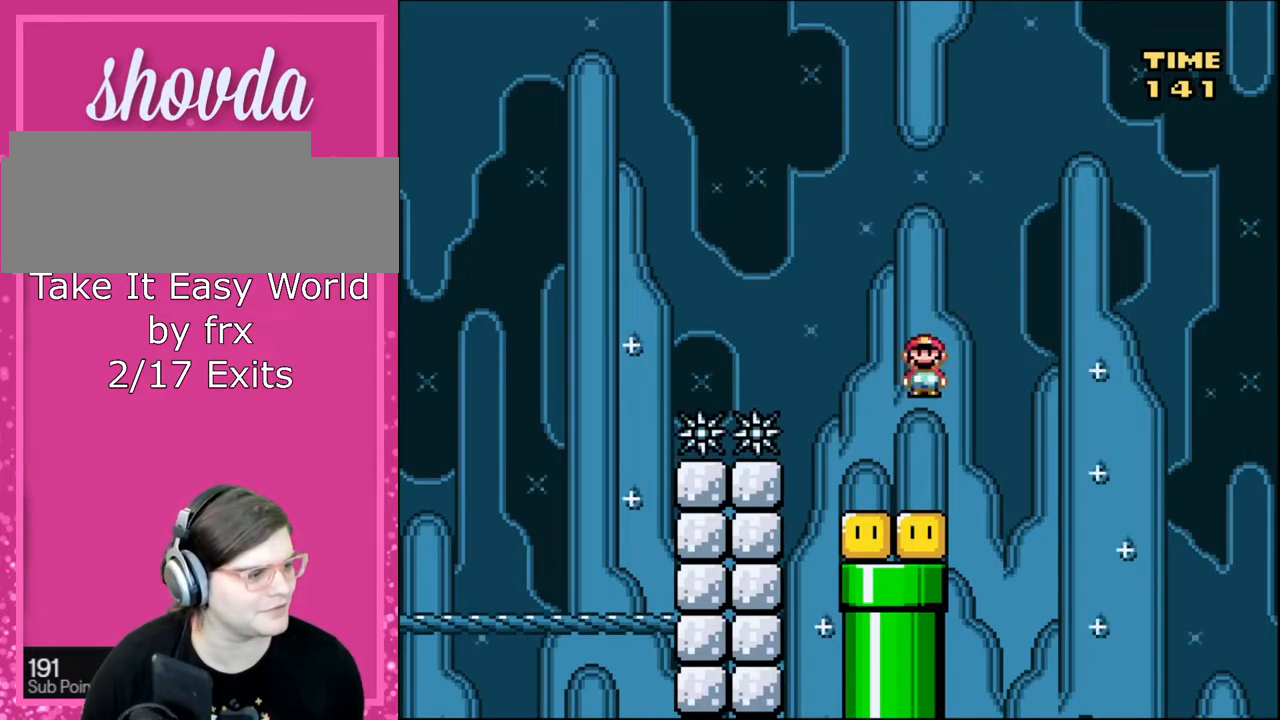
{"buttons": ["X"], "events": [[67, "A", "up"], [200, "DPAD_RIGHT", "down"], [233, "A", "down"], [267, "DPAD_RIGHT", "up"], [434, "A", "up"]]}
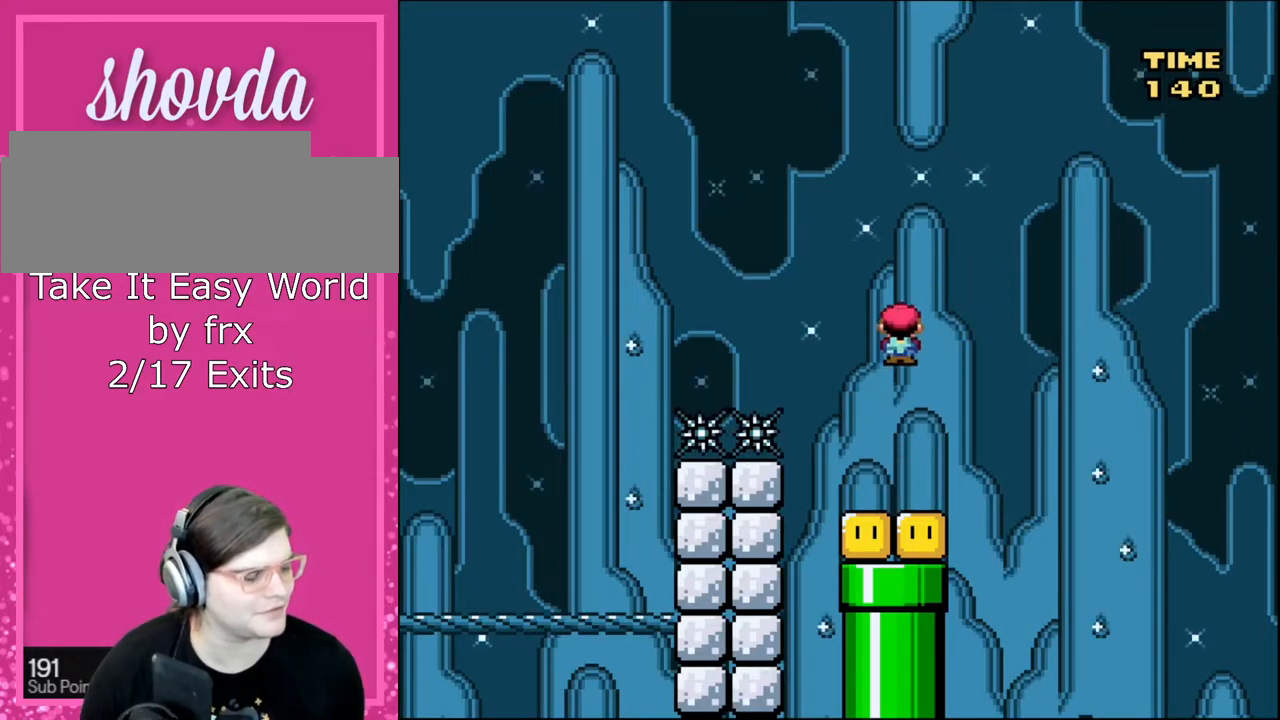
{"buttons": ["X"], "events": []}
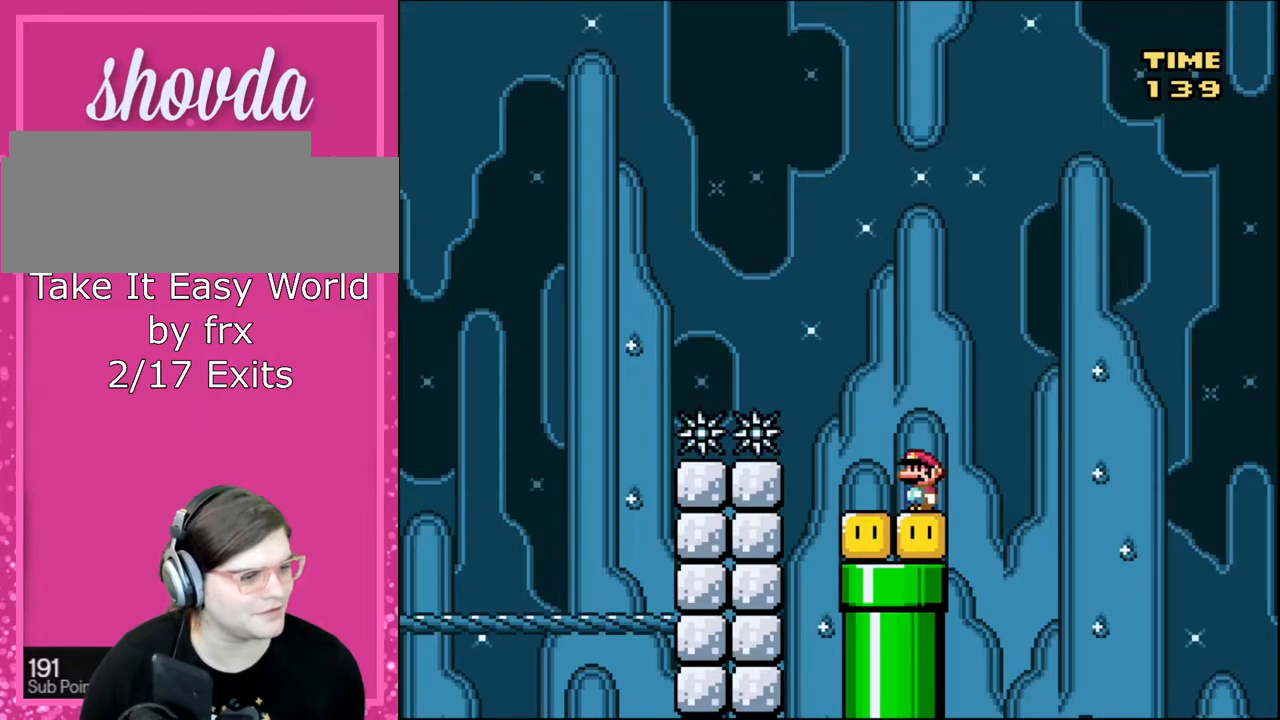
{"buttons": ["B", "Y", "DPAD_LEFT"], "events": [[33, "X", "up"], [133, "Y", "down"], [233, "DPAD_LEFT", "down"], [434, "B", "down"]]}
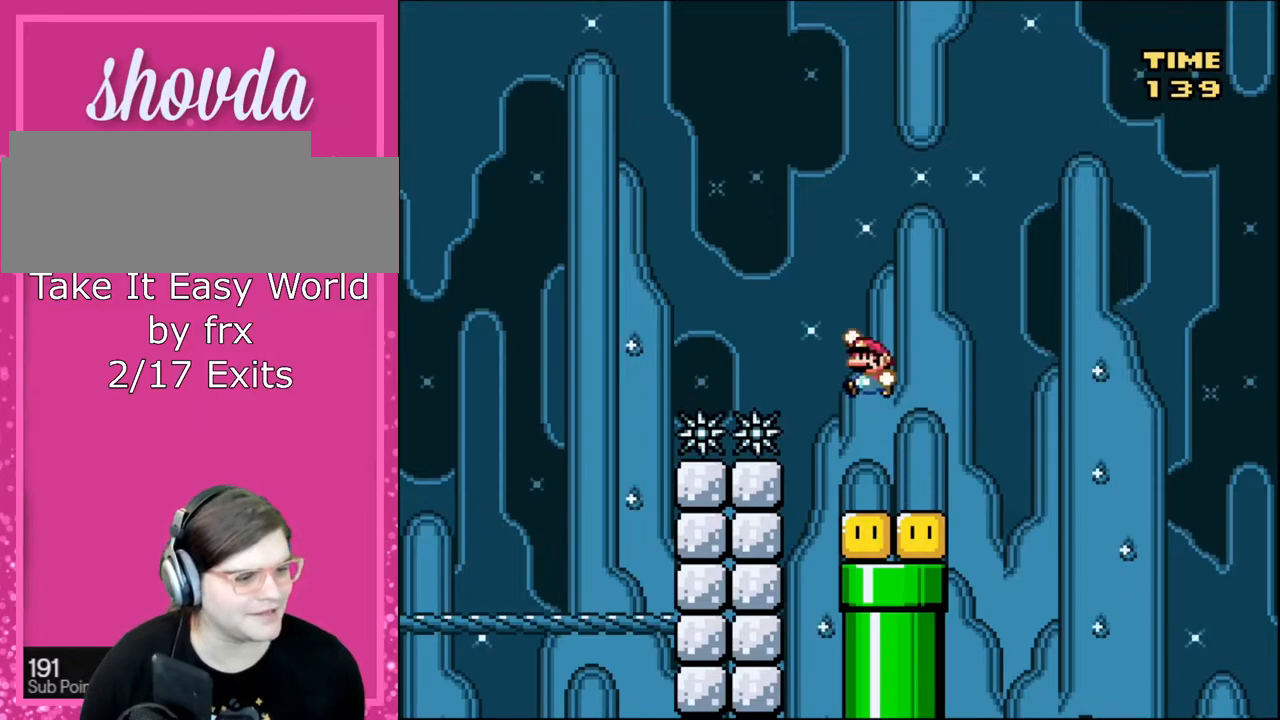
{"buttons": ["Y", "DPAD_LEFT"], "events": [[434, "B", "up"]]}
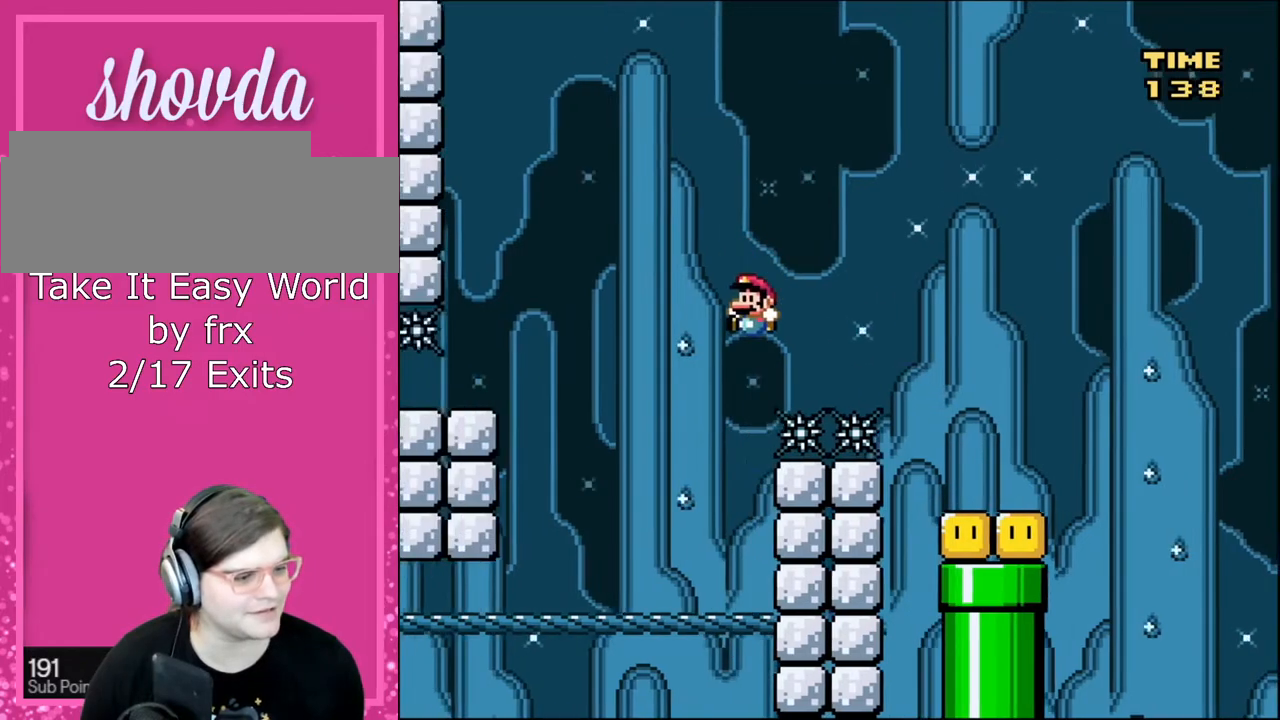
{"buttons": ["Y"], "events": [[434, "DPAD_LEFT", "up"]]}
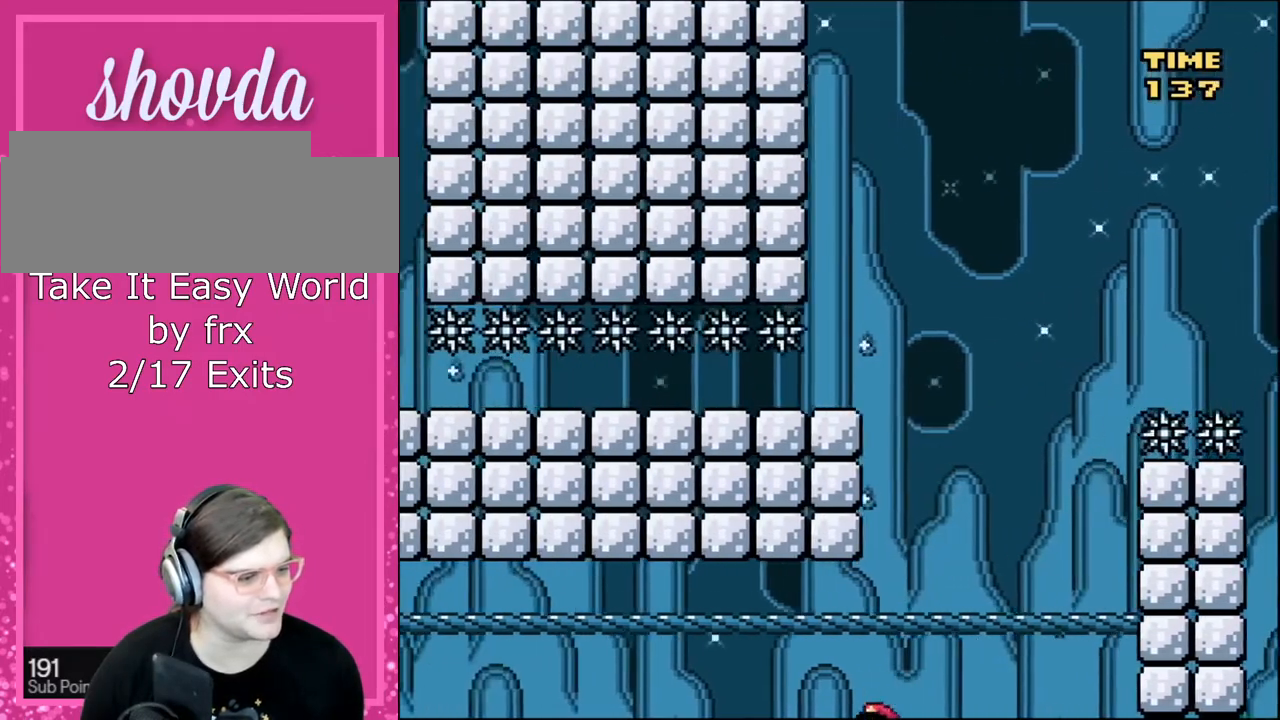
{"buttons": [], "events": [[301, "Y", "up"]]}
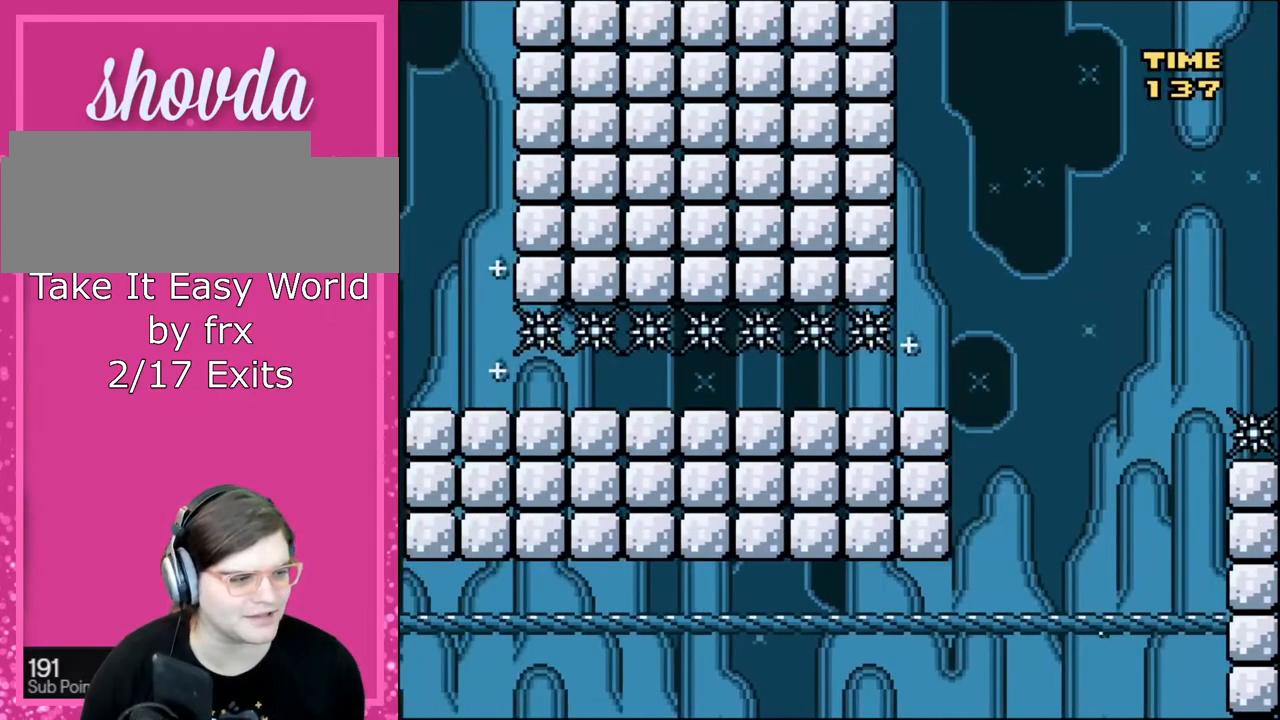
{"buttons": [], "events": [[100, "A", "down"], [200, "A", "up"], [267, "B", "down"], [300, "Y", "down"], [334, "B", "up"], [367, "X", "down"], [367, "Y", "up"], [400, "A", "down"], [434, "X", "up"], [500, "A", "up"]]}
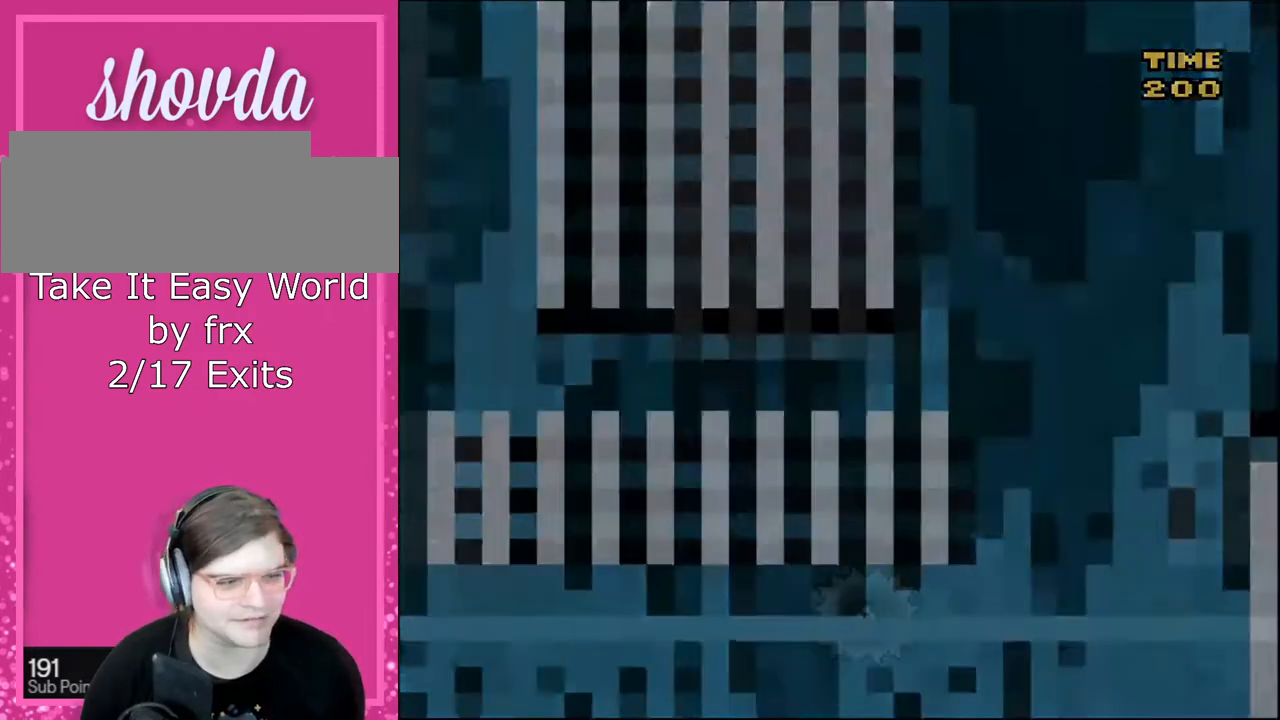
{"buttons": ["Y"], "events": [[134, "A", "down"], [234, "A", "up"], [301, "Y", "down"]]}
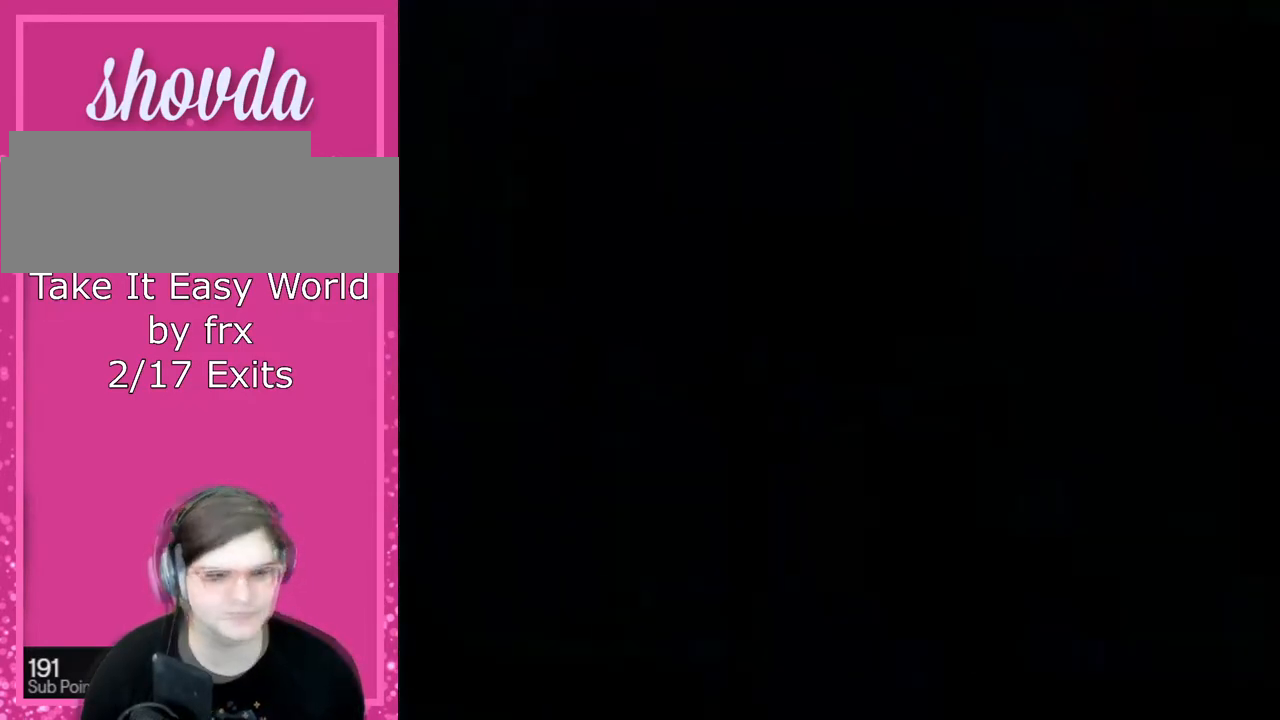
{"buttons": ["X"], "events": [[133, "Y", "up"], [167, "X", "down"]]}
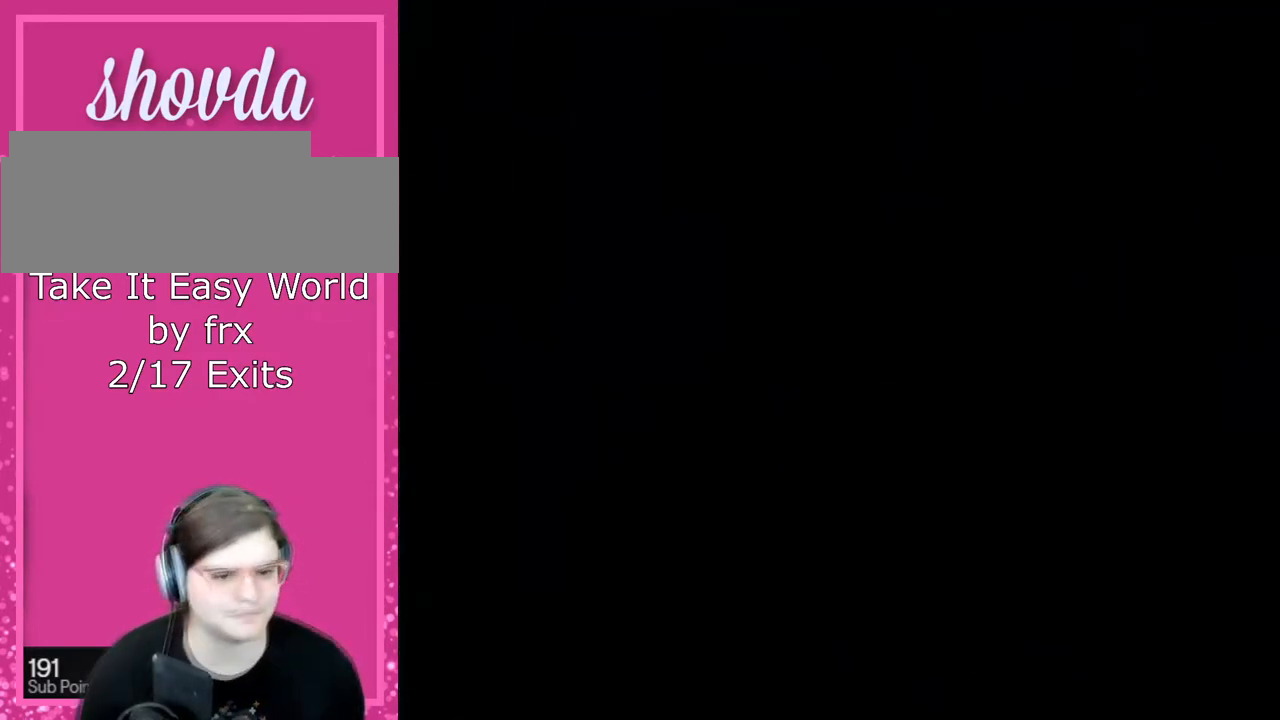
{"buttons": ["X"], "events": []}
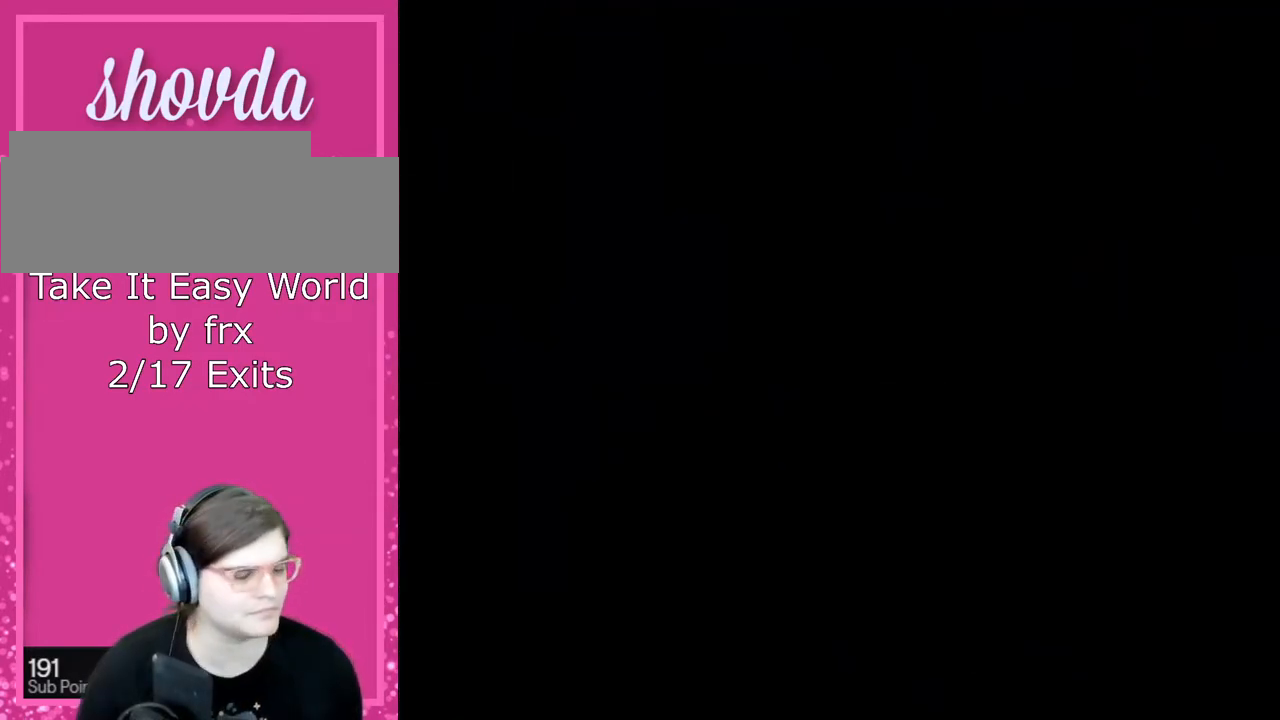
{"buttons": ["X"], "events": []}
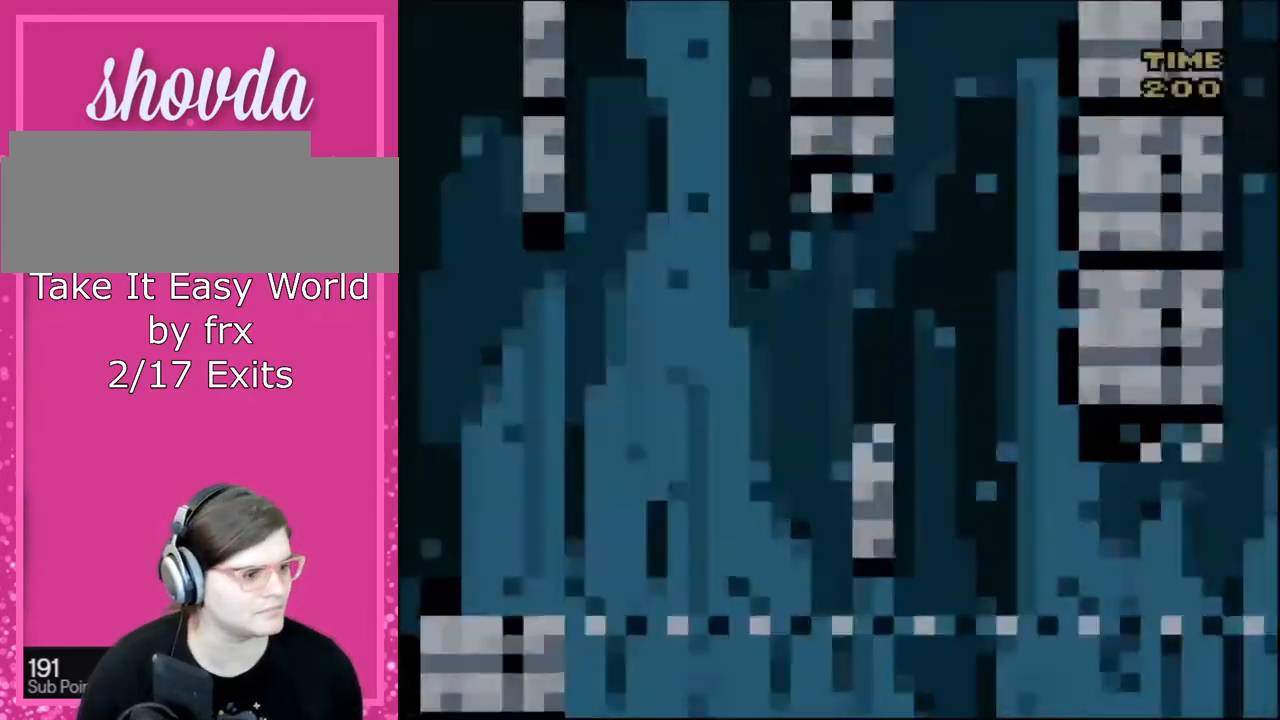
{"buttons": ["X", "DPAD_RIGHT"], "events": [[467, "DPAD_RIGHT", "down"]]}
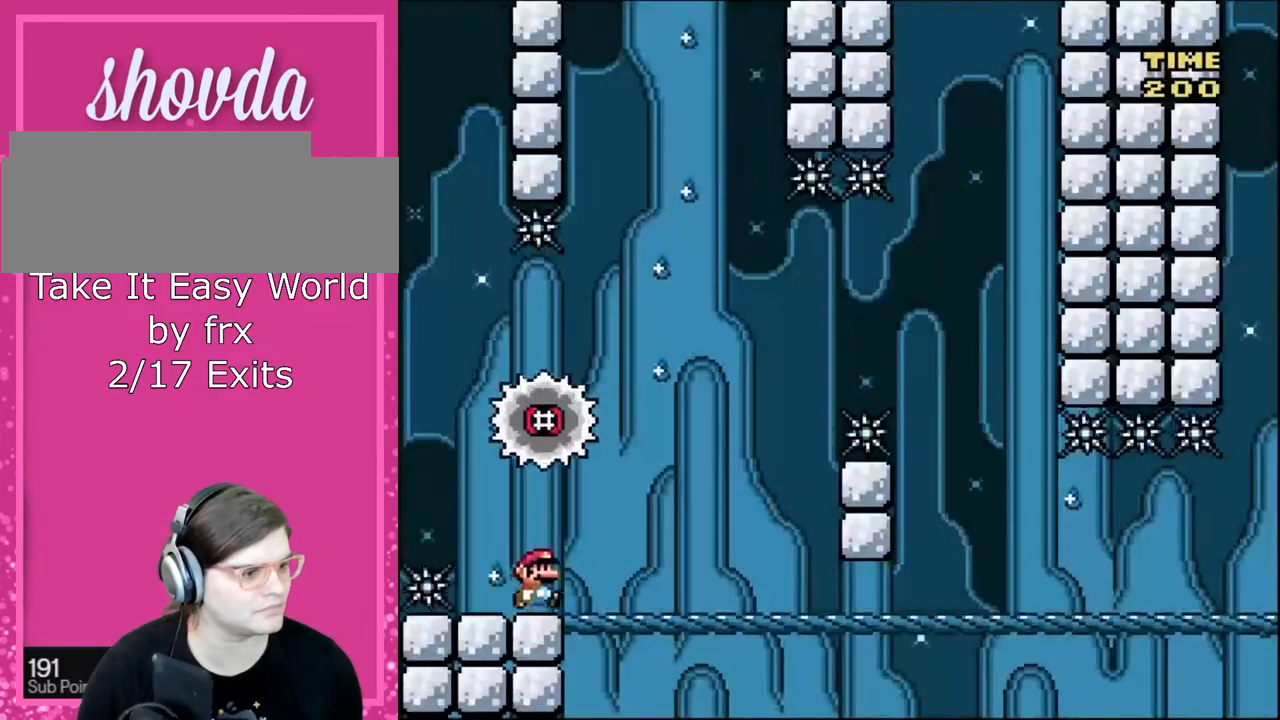
{"buttons": ["A", "X"], "events": [[133, "A", "down"], [300, "DPAD_RIGHT", "up"], [334, "DPAD_LEFT", "down"], [467, "DPAD_LEFT", "up"]]}
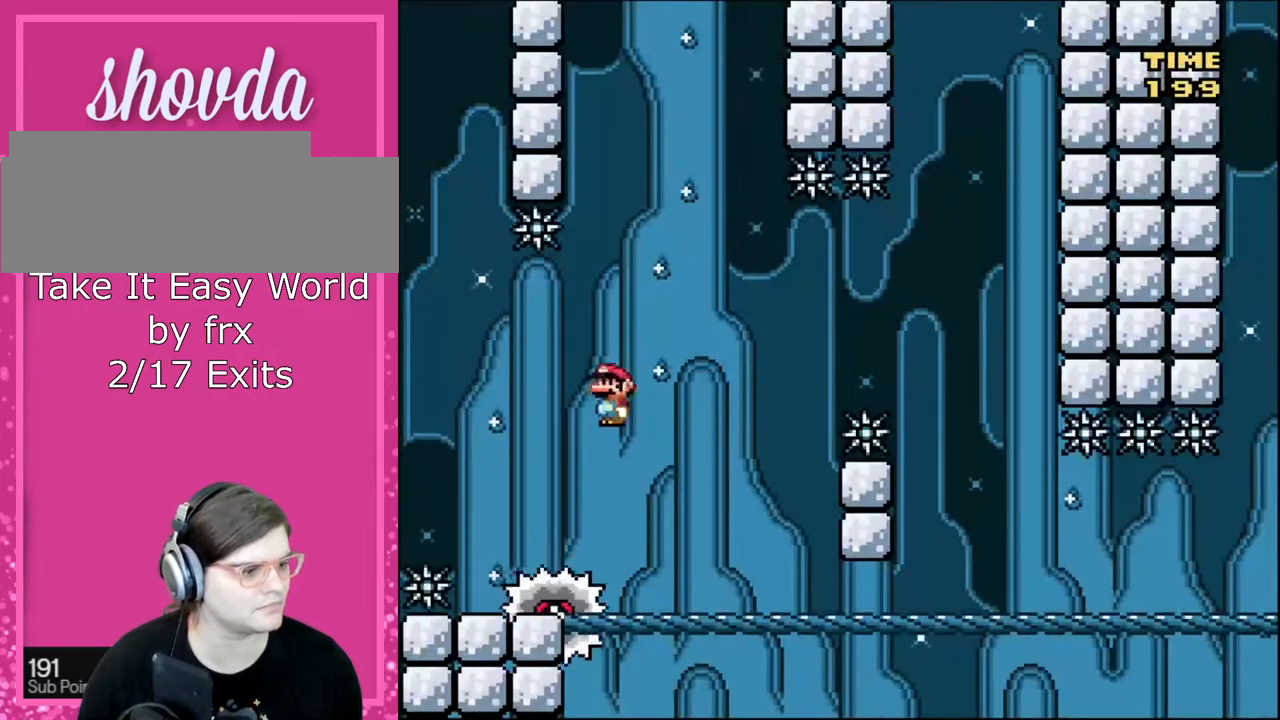
{"buttons": ["A", "X", "DPAD_RIGHT"], "events": [[67, "DPAD_RIGHT", "down"], [167, "DPAD_RIGHT", "up"], [367, "DPAD_RIGHT", "down"]]}
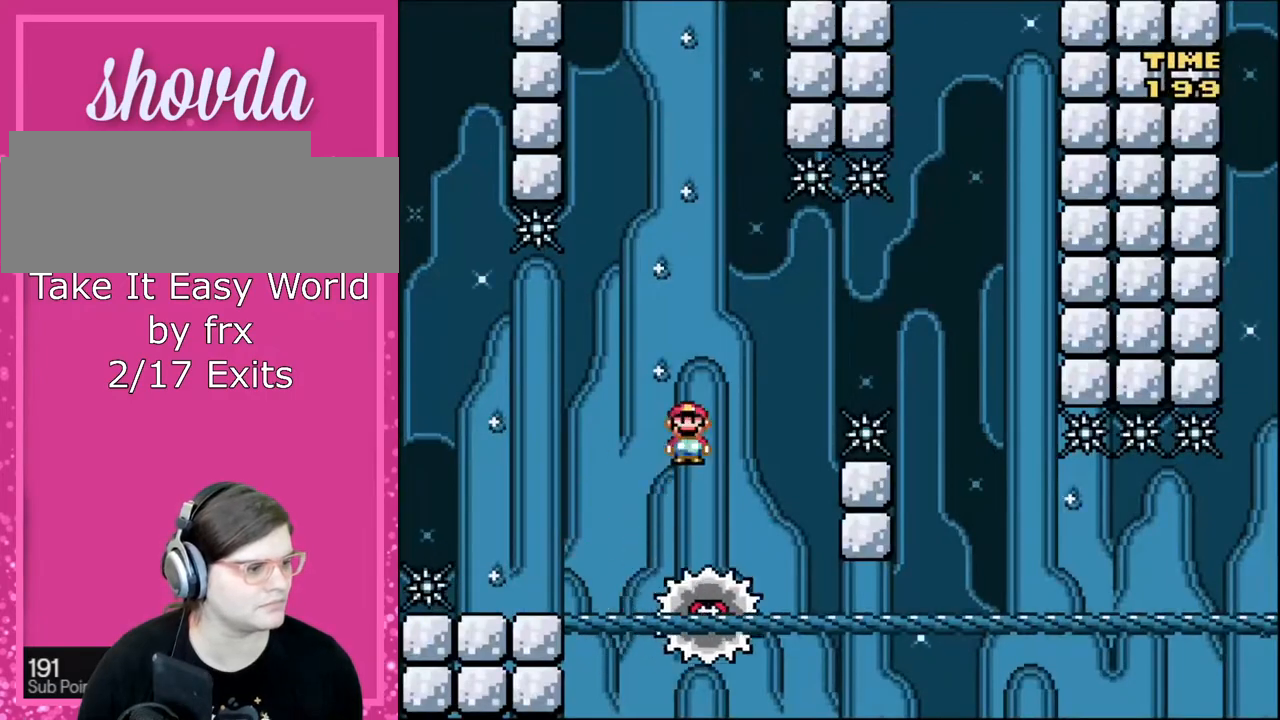
{"buttons": ["A", "X"], "events": [[500, "DPAD_RIGHT", "up"]]}
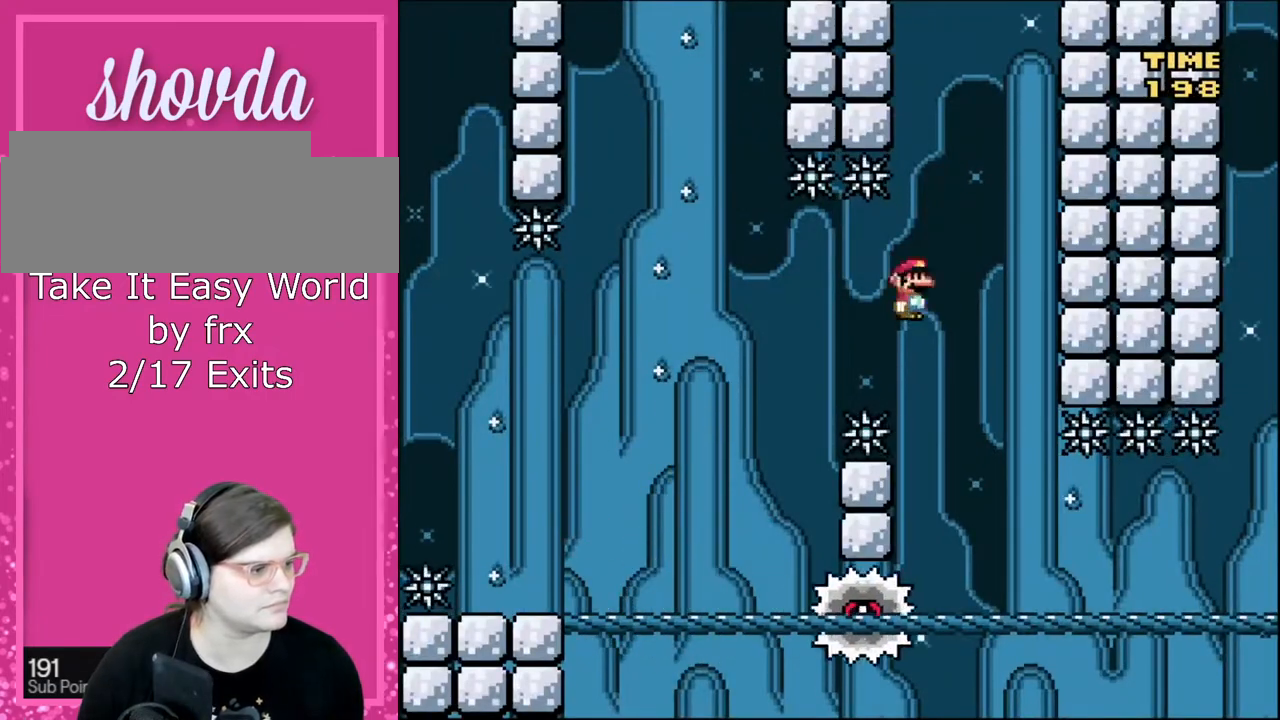
{"buttons": ["X"], "events": [[34, "DPAD_LEFT", "down"], [134, "DPAD_LEFT", "up"], [167, "DPAD_RIGHT", "down"], [301, "A", "up"], [434, "DPAD_RIGHT", "up"]]}
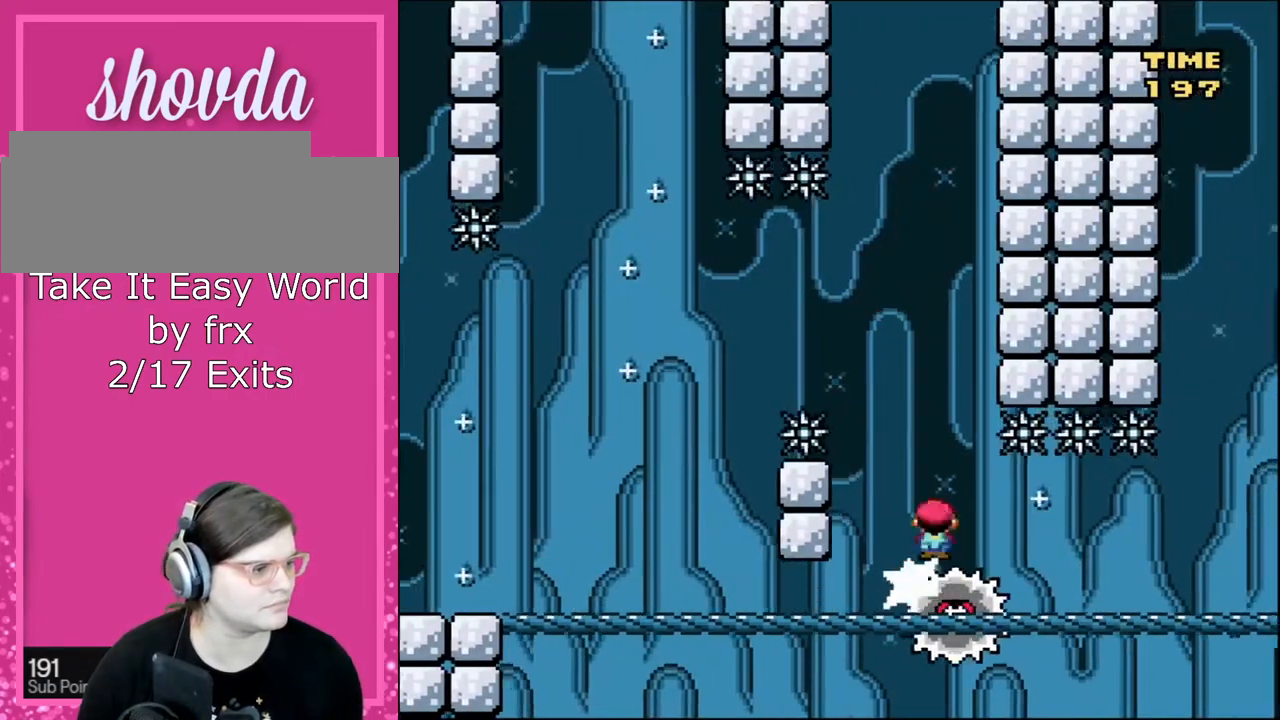
{"buttons": ["X"], "events": []}
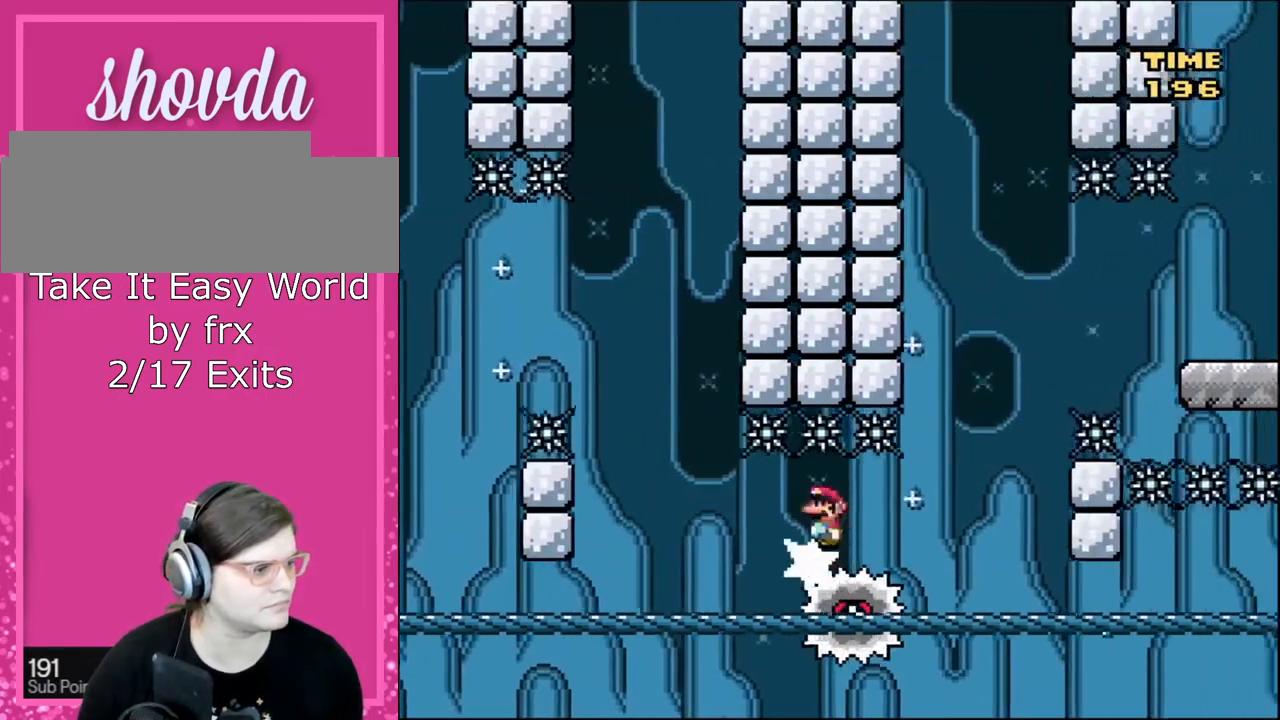
{"buttons": ["A", "X"], "events": [[434, "A", "down"]]}
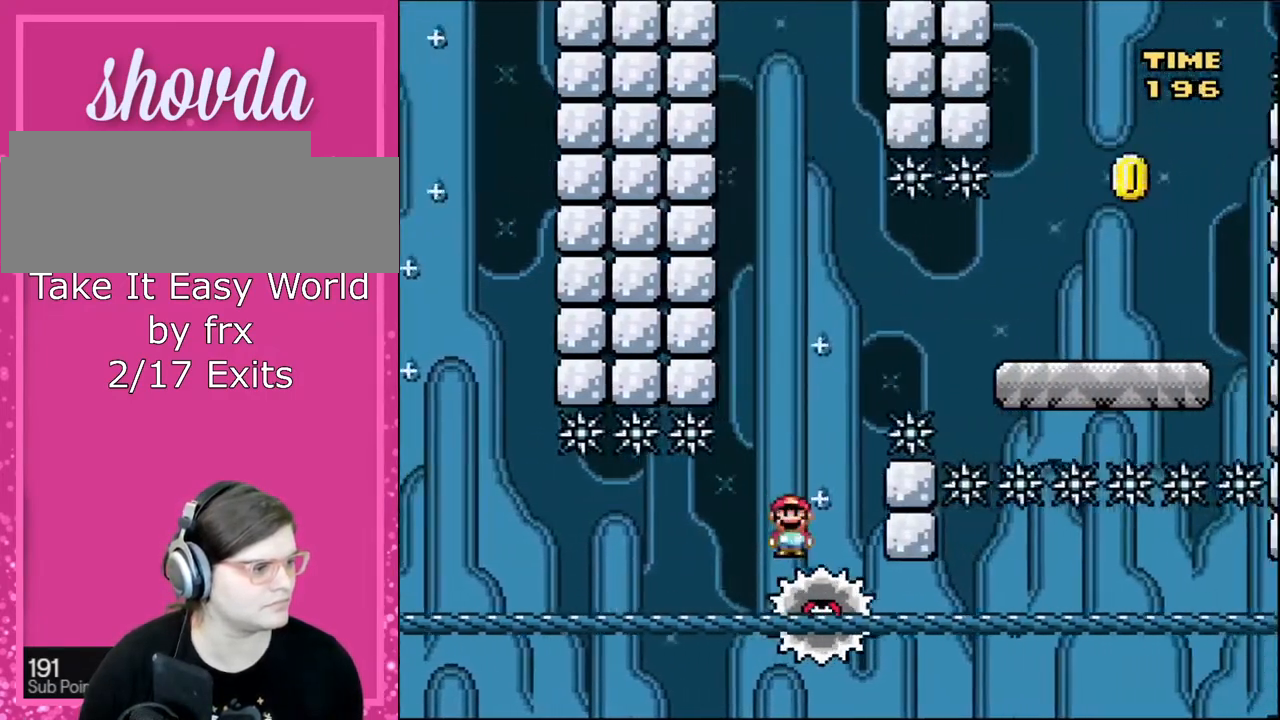
{"buttons": ["A", "X"], "events": []}
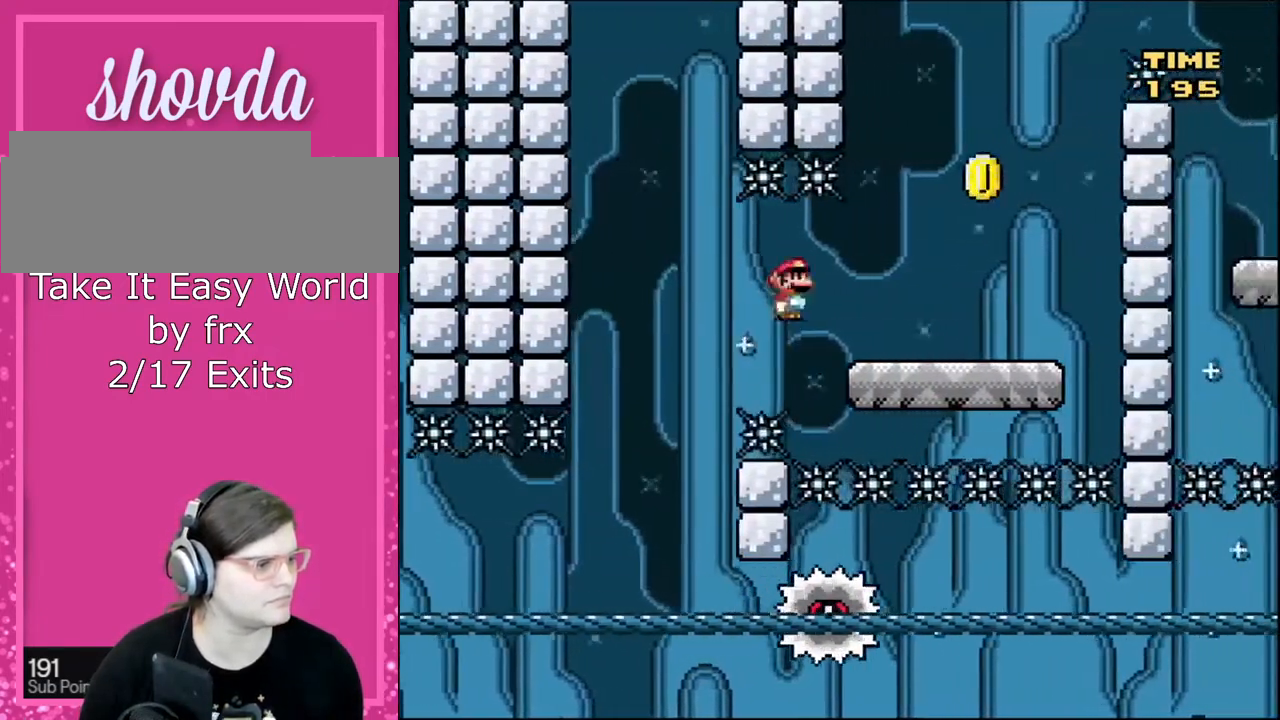
{"buttons": ["B", "Y", "DPAD_LEFT"], "events": [[134, "DPAD_RIGHT", "down"], [201, "A", "up"], [434, "DPAD_UP", "down"], [434, "X", "up"], [467, "B", "down"], [467, "DPAD_LEFT", "down"], [467, "DPAD_RIGHT", "up"], [467, "DPAD_UP", "up"], [467, "Y", "down"]]}
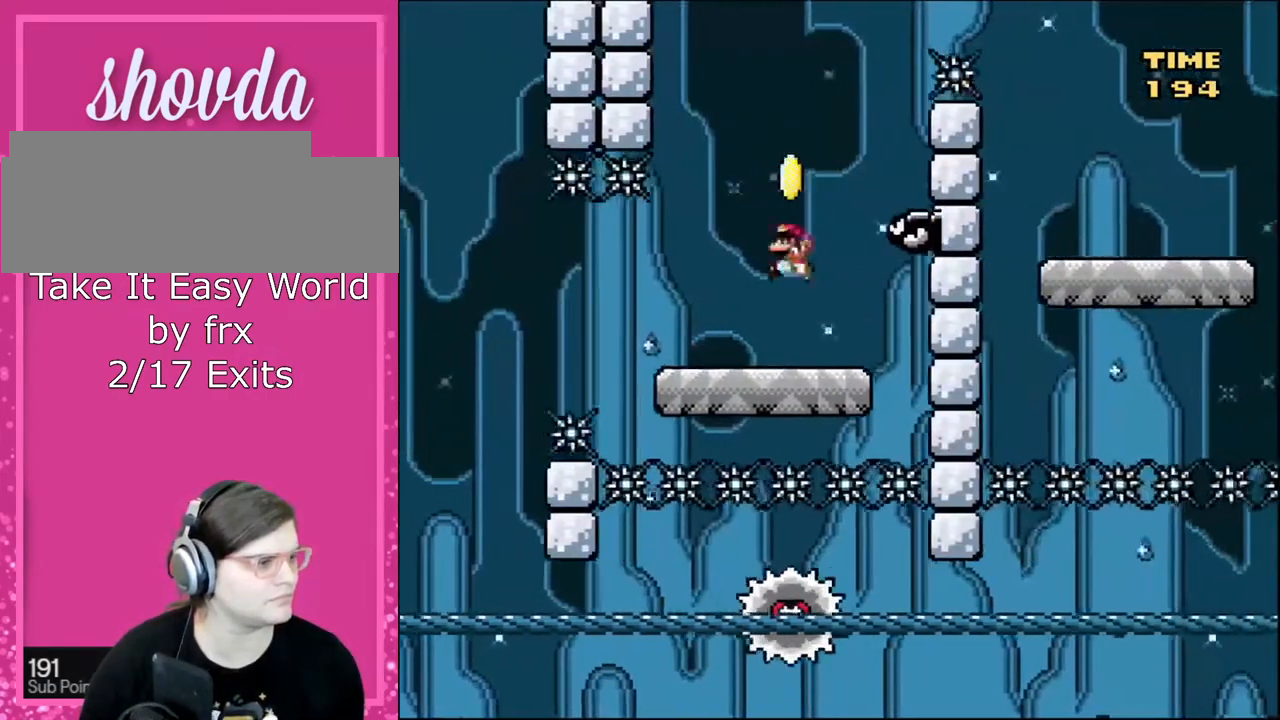
{"buttons": ["A", "B", "Y"], "events": [[100, "B", "up"], [200, "DPAD_LEFT", "up"], [267, "DPAD_RIGHT", "down"], [367, "B", "down"], [500, "A", "down"], [500, "DPAD_RIGHT", "up"]]}
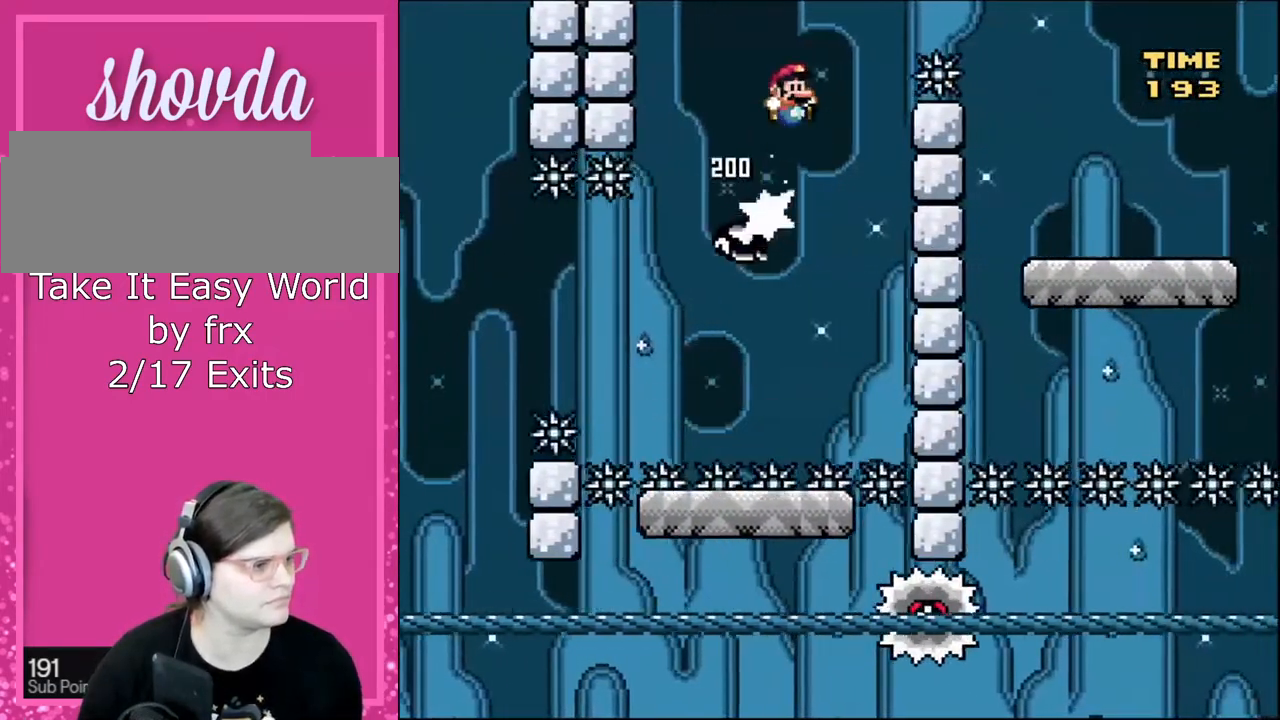
{"buttons": ["X", "DPAD_RIGHT"], "events": [[34, "A", "up"], [34, "DPAD_RIGHT", "down"], [301, "B", "up"], [334, "Y", "up"], [367, "X", "down"]]}
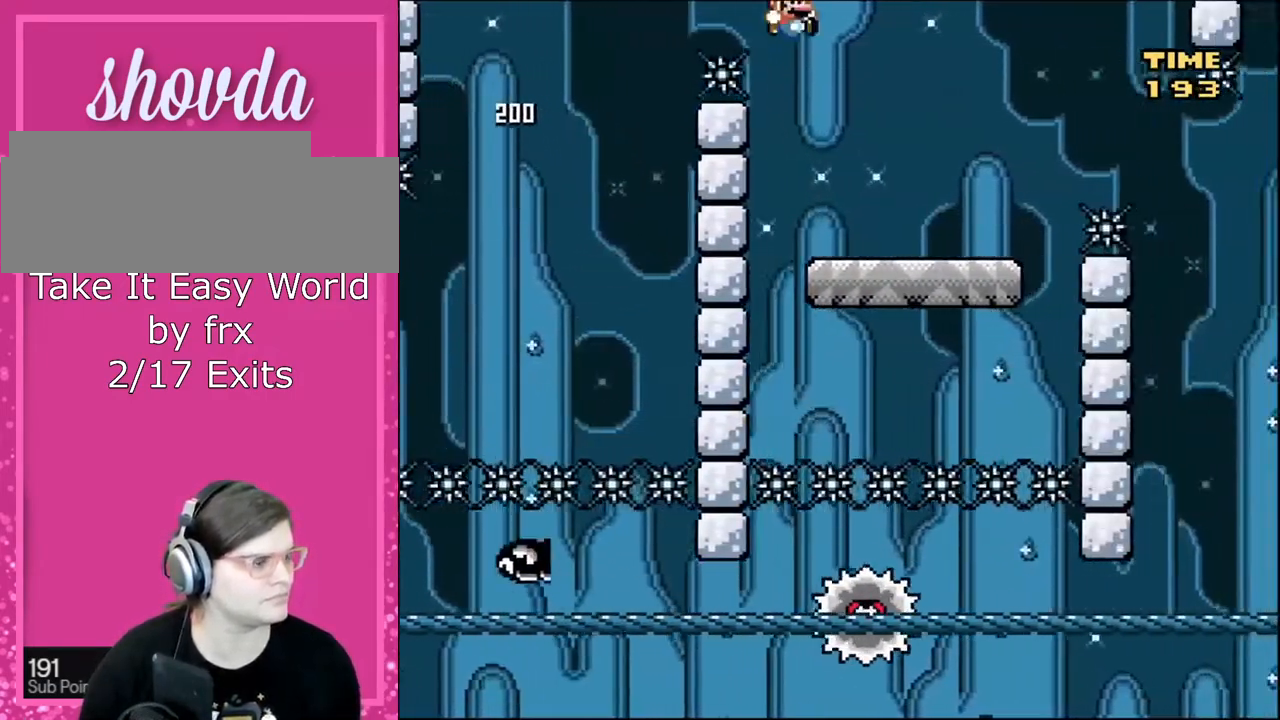
{"buttons": ["X", "DPAD_RIGHT"]}
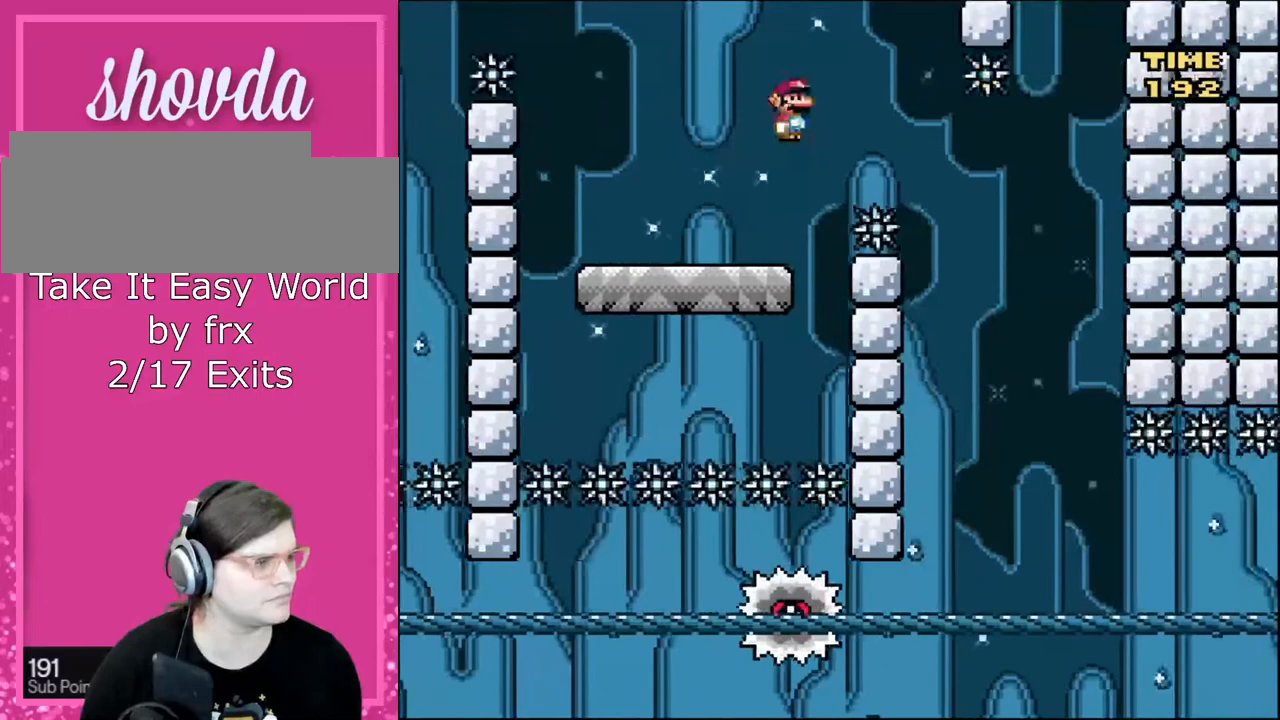
{"buttons": ["X", "DPAD_LEFT"], "events": [[201, "A", "down"], [434, "A", "up"], [434, "DPAD_RIGHT", "up"], [467, "DPAD_LEFT", "down"]]}
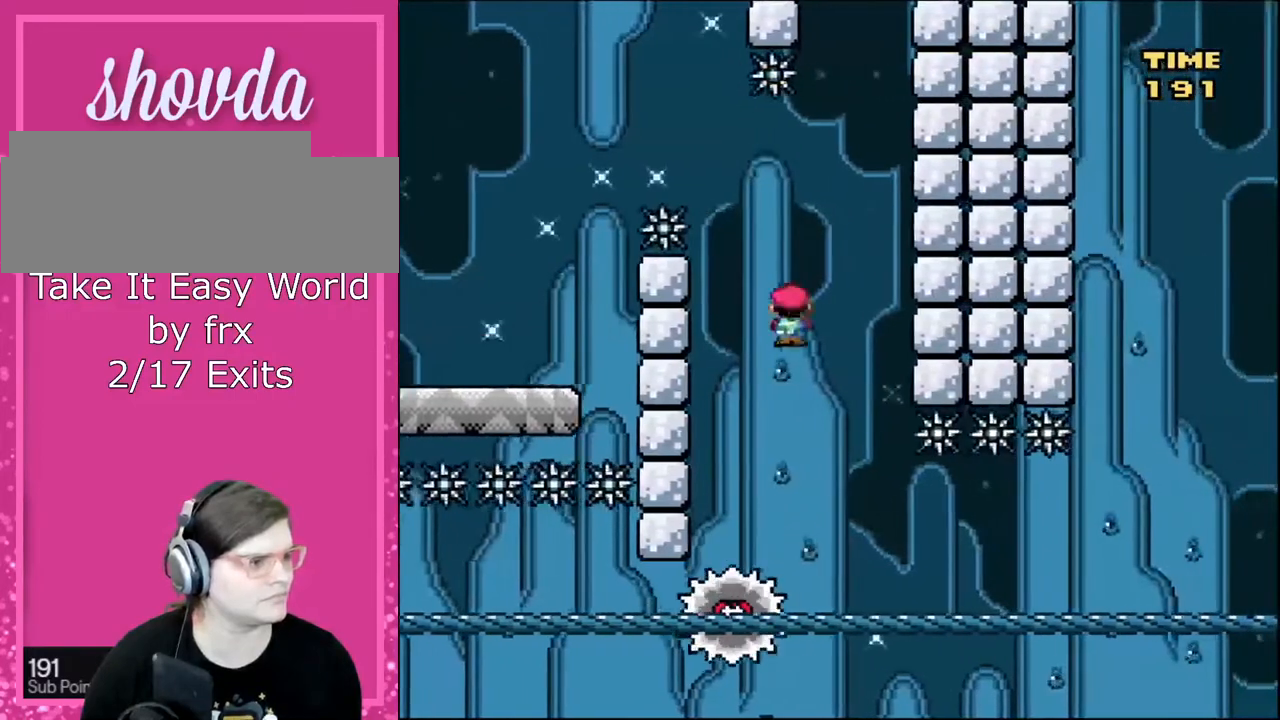
{"buttons": ["X"], "events": [[100, "DPAD_LEFT", "up"], [100, "DPAD_RIGHT", "down"], [334, "DPAD_RIGHT", "up"]]}
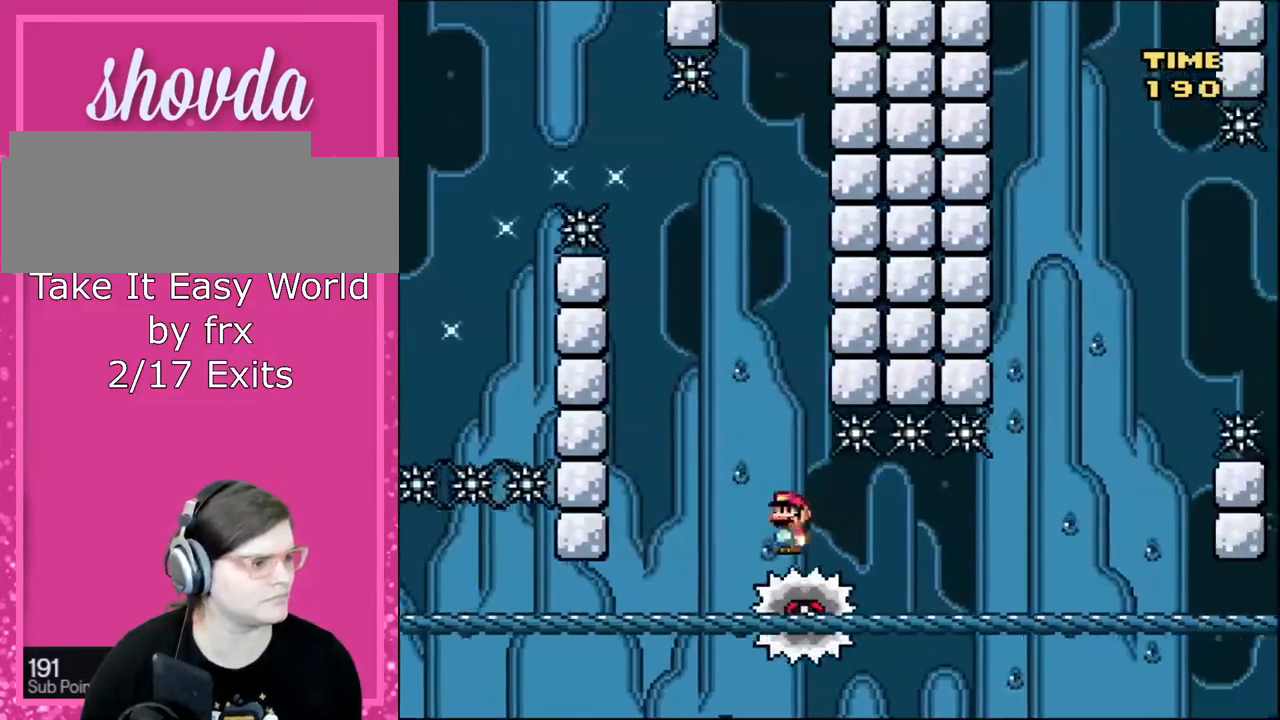
{"buttons": ["X"], "events": [[134, "DPAD_RIGHT", "down"], [201, "DPAD_RIGHT", "up"]]}
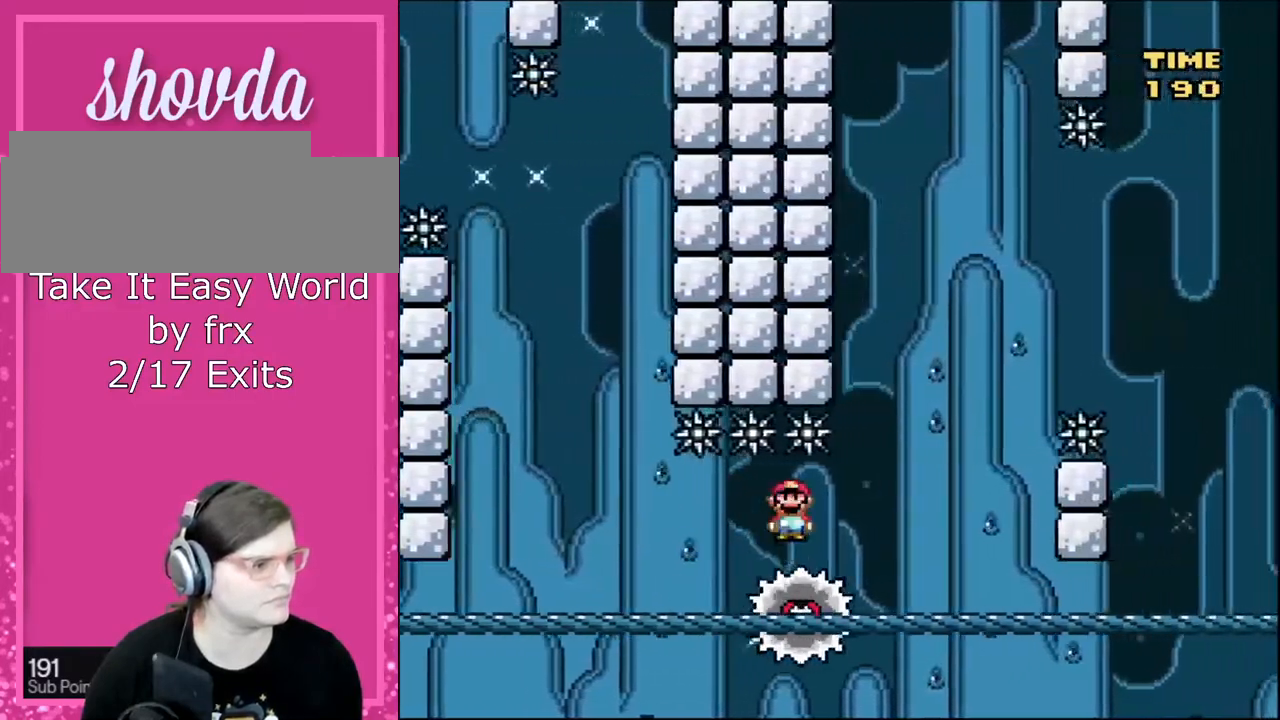
{"buttons": ["A", "X"], "events": [[367, "A", "down"]]}